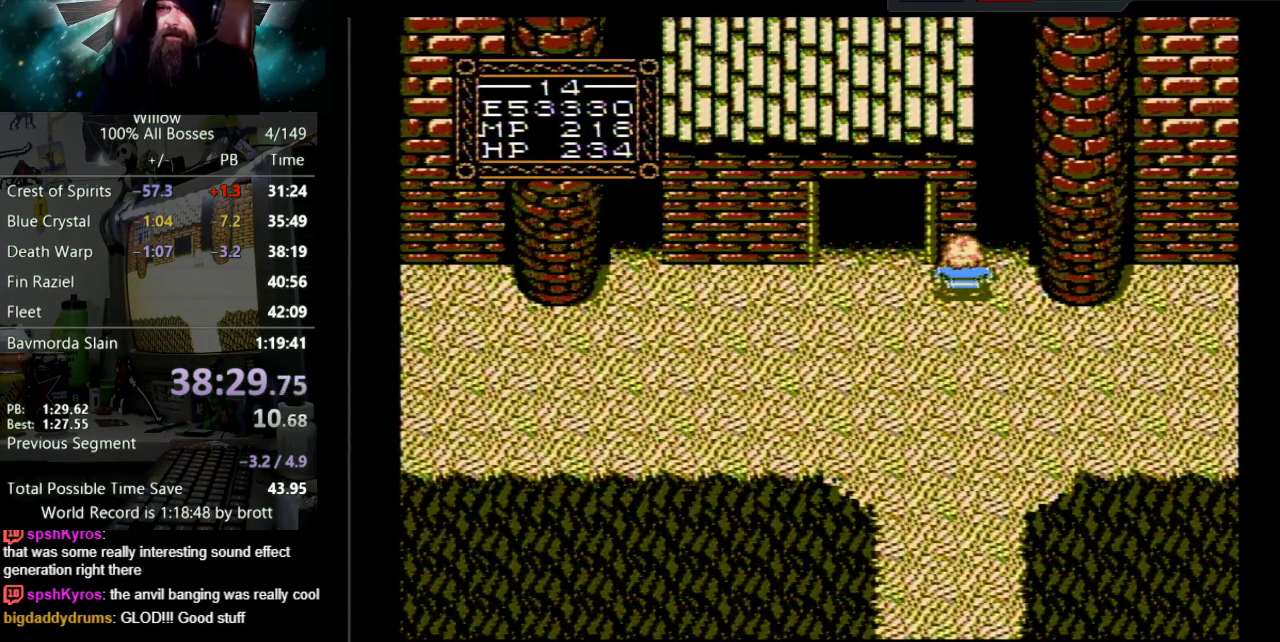
Gameplay with a controller (Nintendo layout); each line is a JSON object with the inputs held at the frame after it. "events" lists button and stick changes between this image and that frame as [ms after this image, input, new state], when the widget could be followed in between. Not read: L3 R3.
{"buttons": [], "events": []}
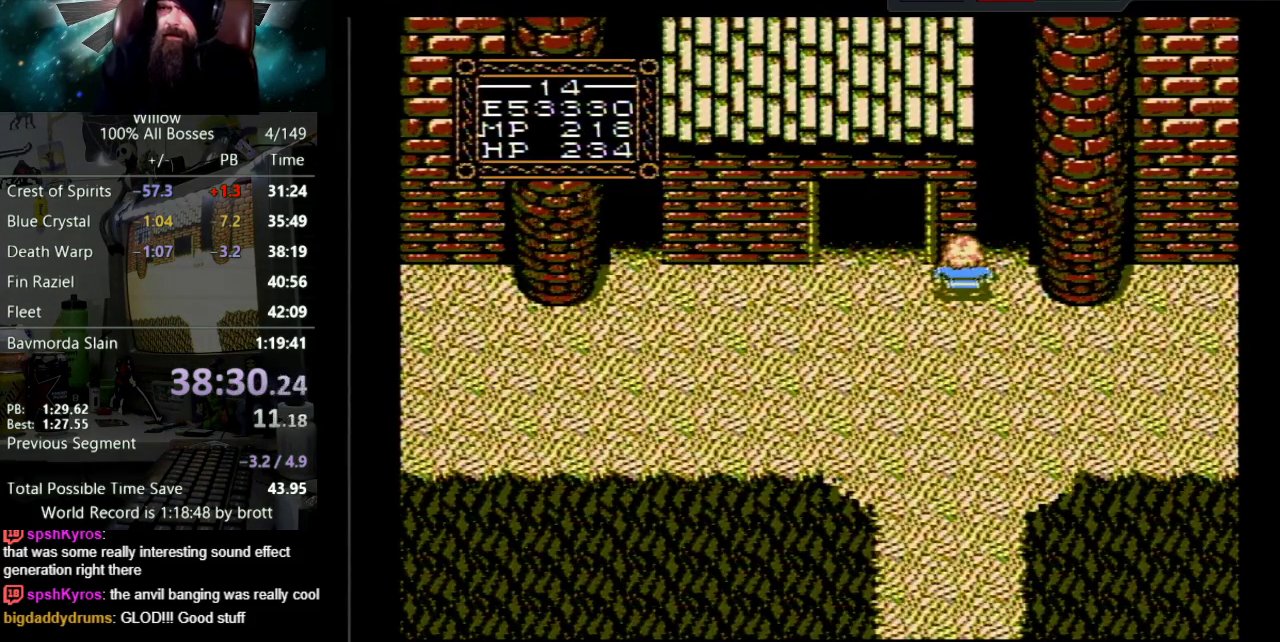
{"buttons": [], "events": []}
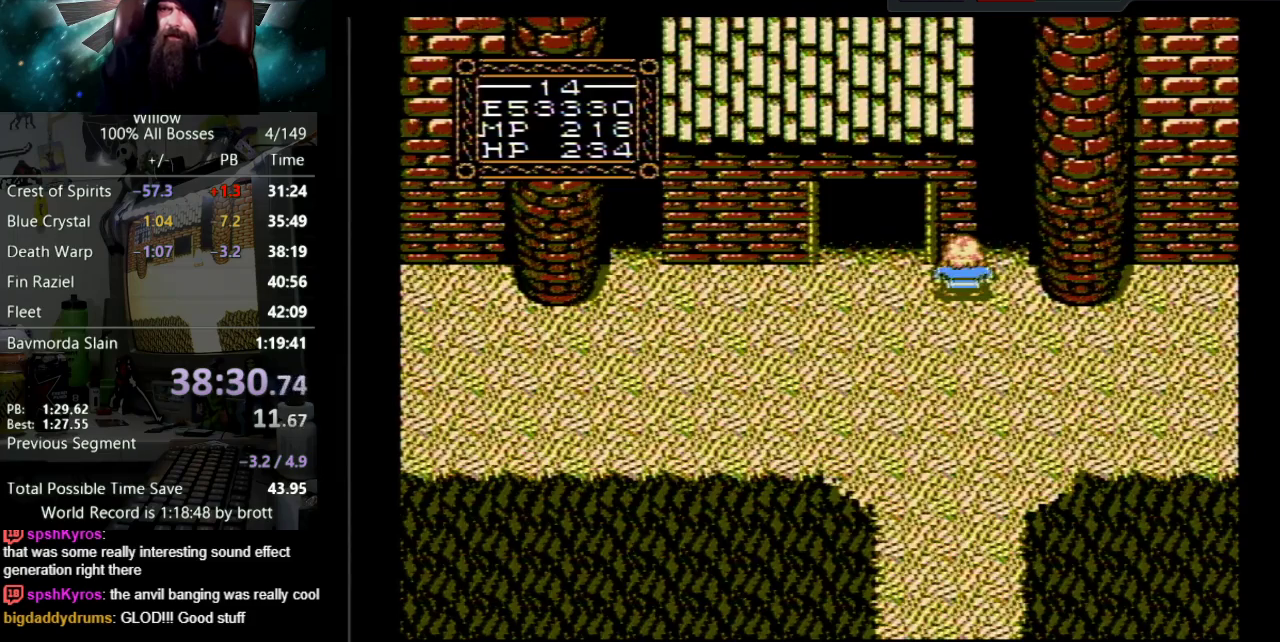
{"buttons": [], "events": []}
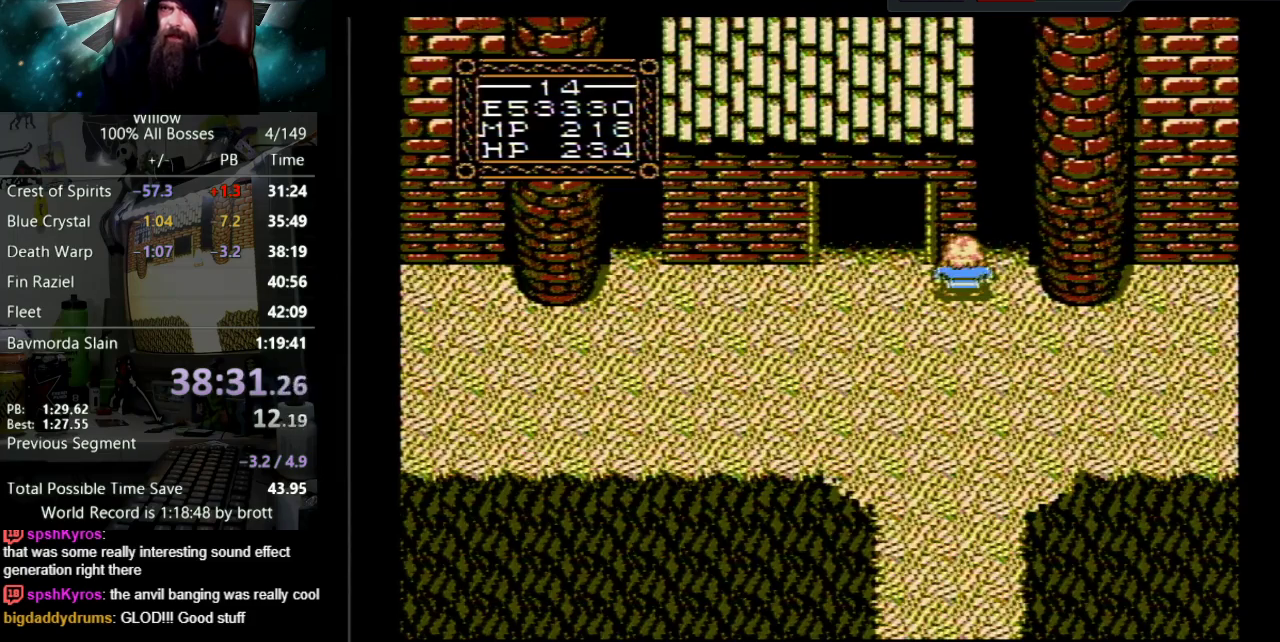
{"buttons": [], "events": []}
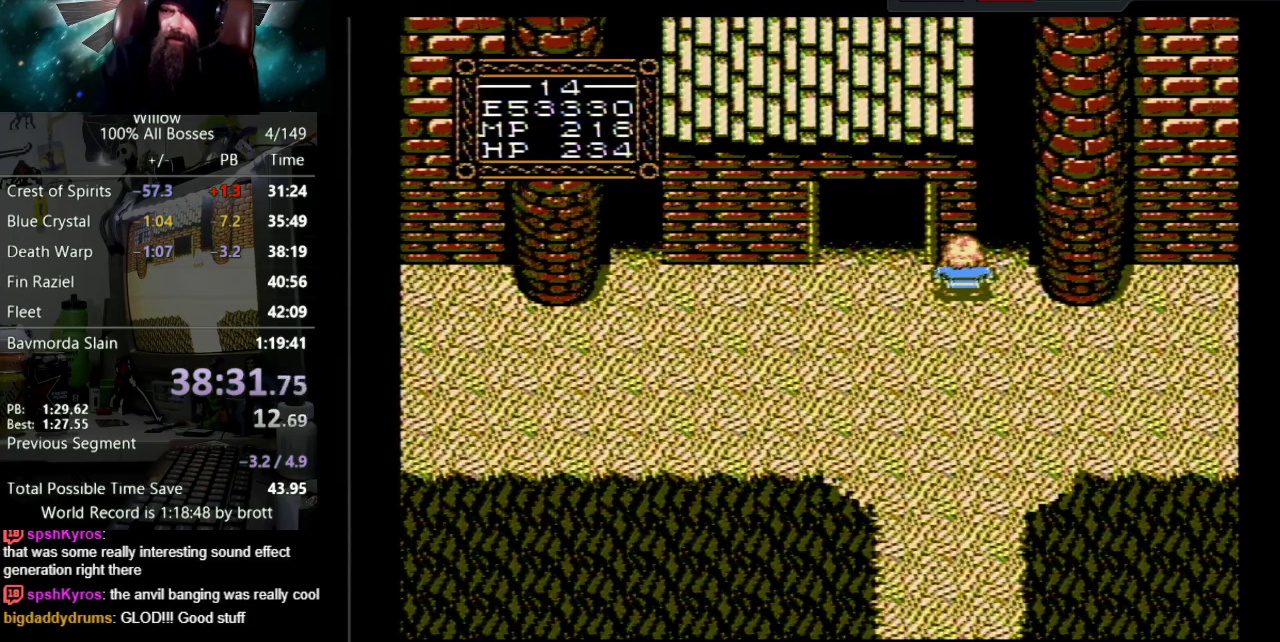
{"buttons": ["DPAD_UP"], "events": [[67, "DPAD_UP", "down"]]}
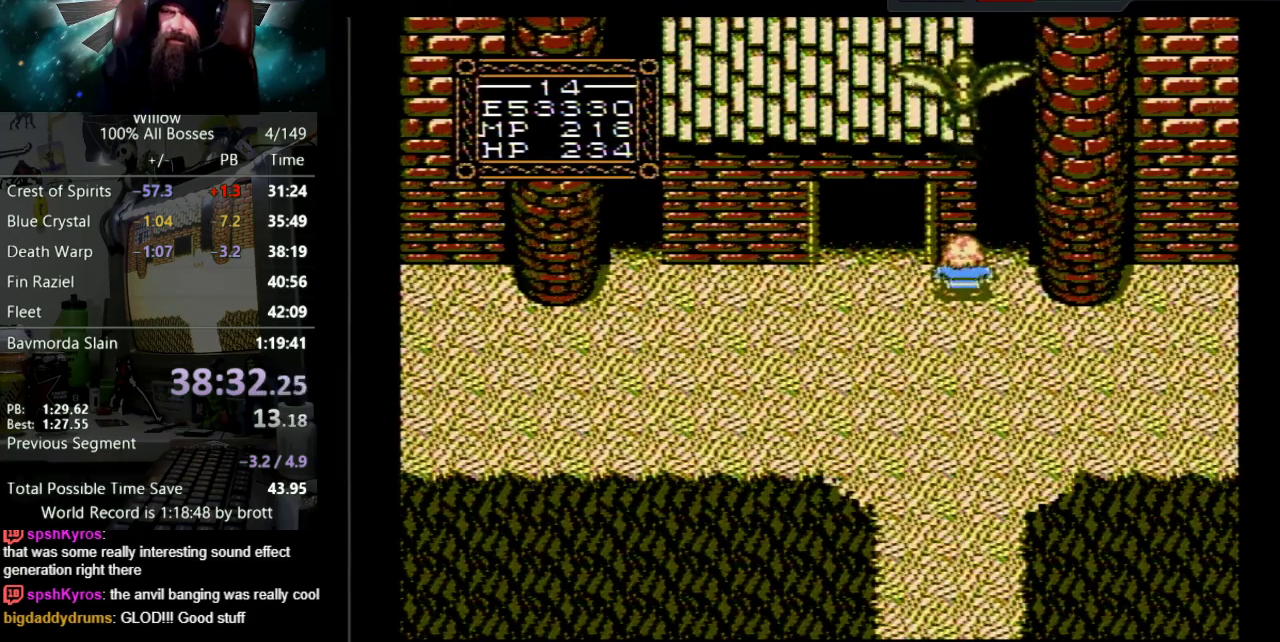
{"buttons": ["DPAD_UP"], "events": []}
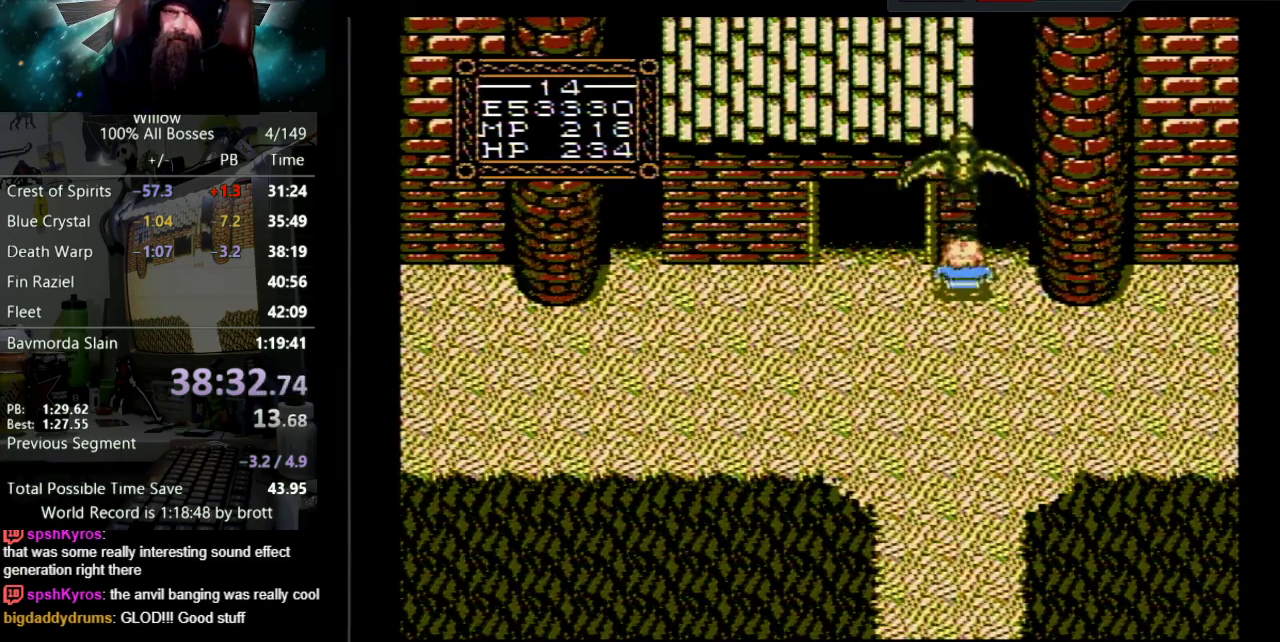
{"buttons": ["DPAD_UP"], "events": []}
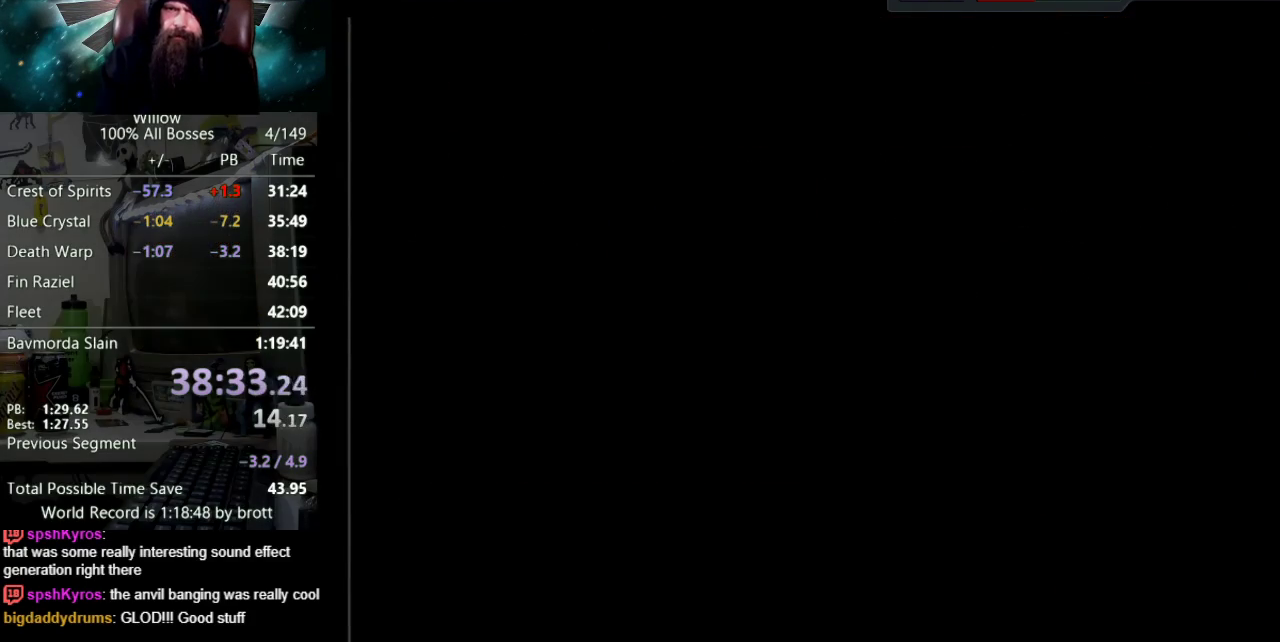
{"buttons": ["DPAD_UP"], "events": []}
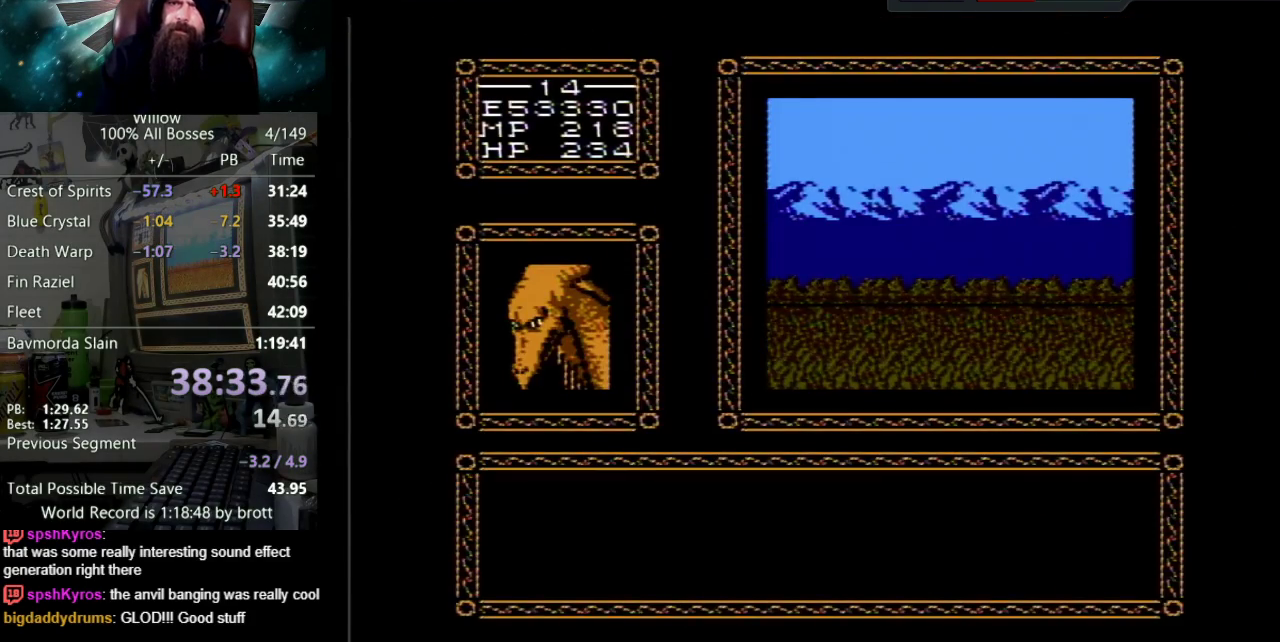
{"buttons": ["DPAD_UP"], "events": []}
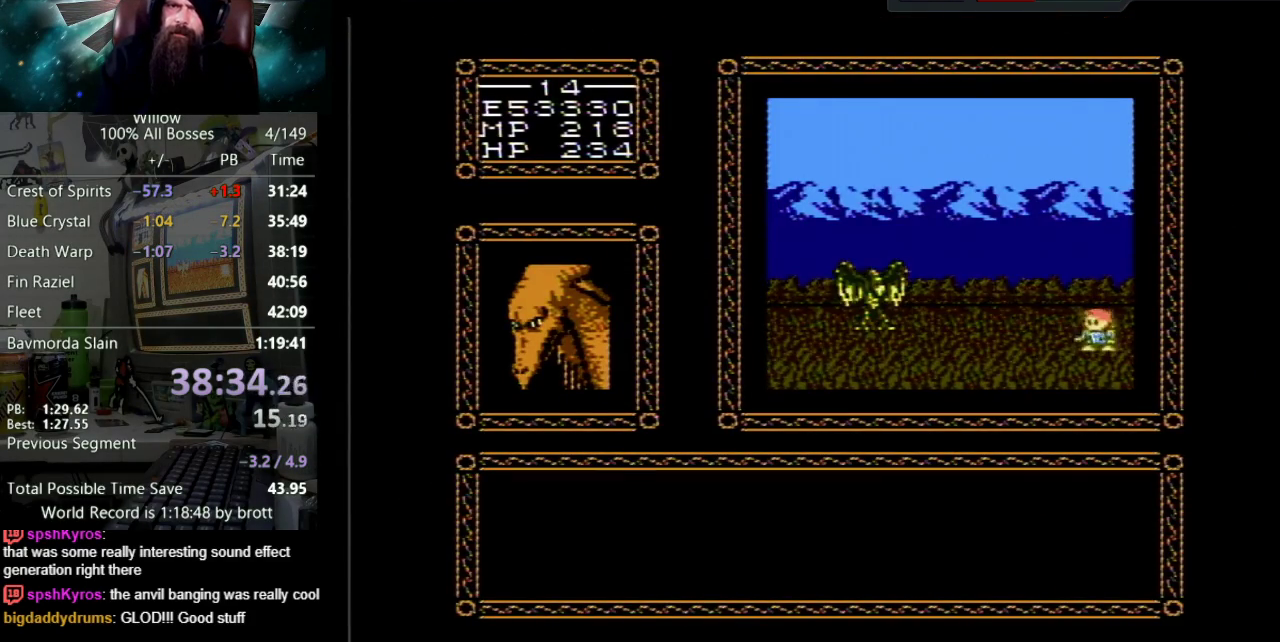
{"buttons": ["DPAD_UP"], "events": []}
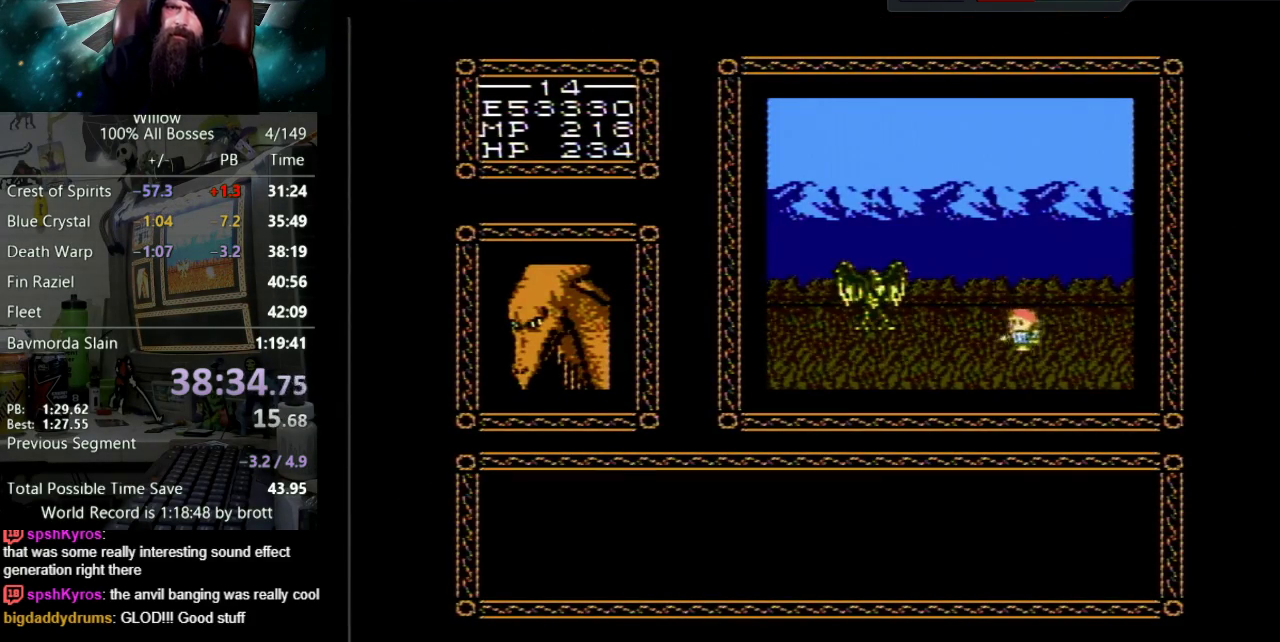
{"buttons": ["DPAD_UP"], "events": []}
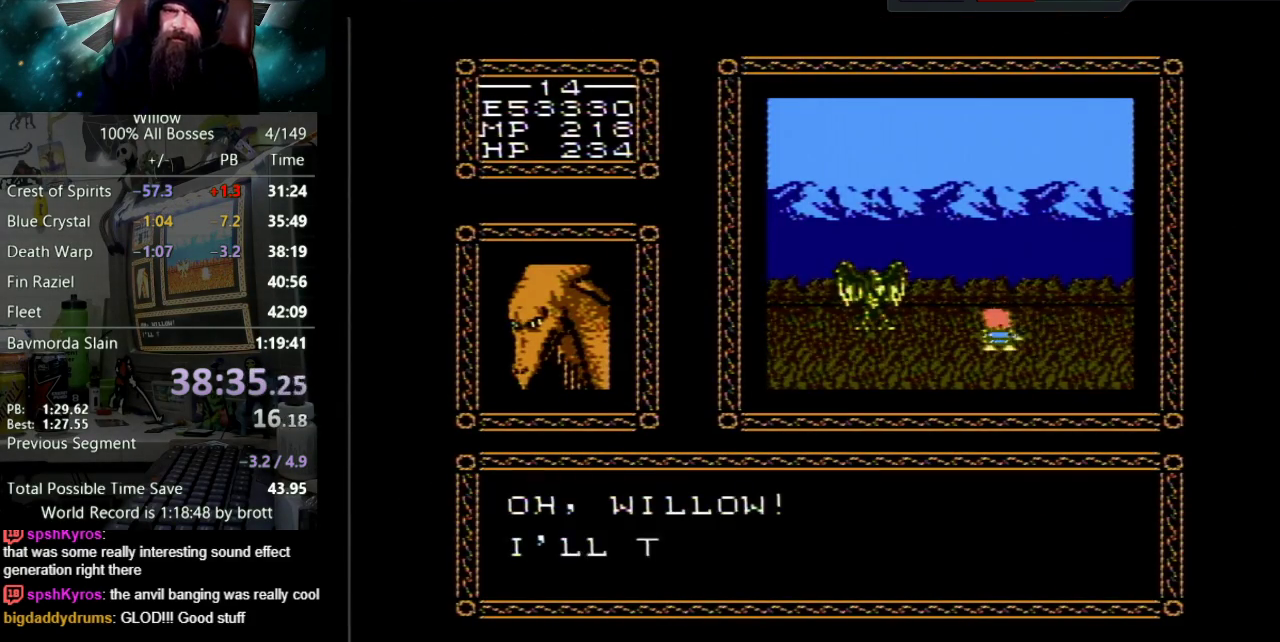
{"buttons": ["DPAD_UP"], "events": []}
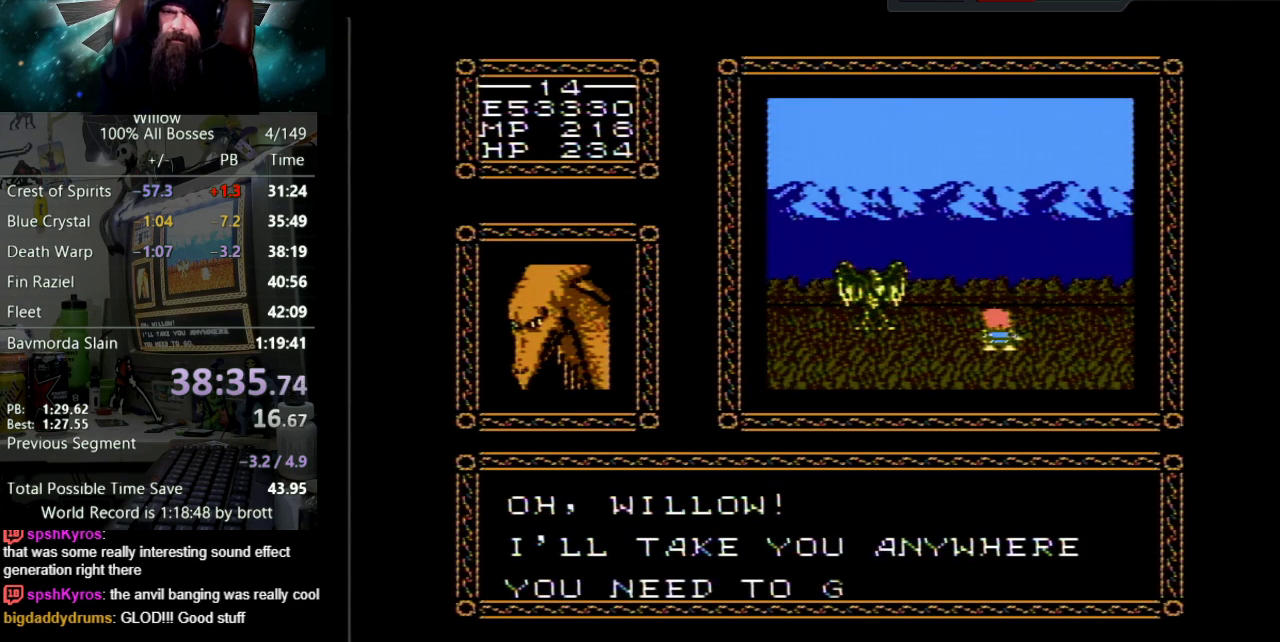
{"buttons": [], "events": [[283, "A", "down"], [433, "A", "up"], [433, "DPAD_UP", "up"]]}
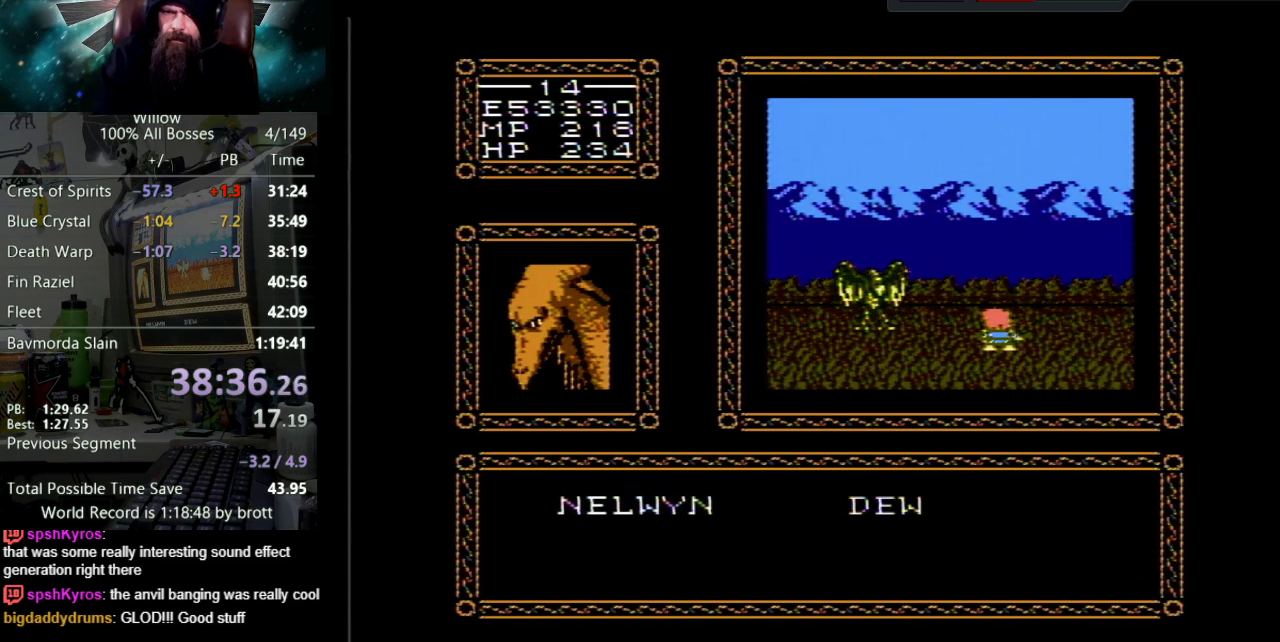
{"buttons": ["DPAD_DOWN"], "events": [[250, "DPAD_RIGHT", "down"], [333, "DPAD_RIGHT", "up"], [483, "DPAD_DOWN", "down"]]}
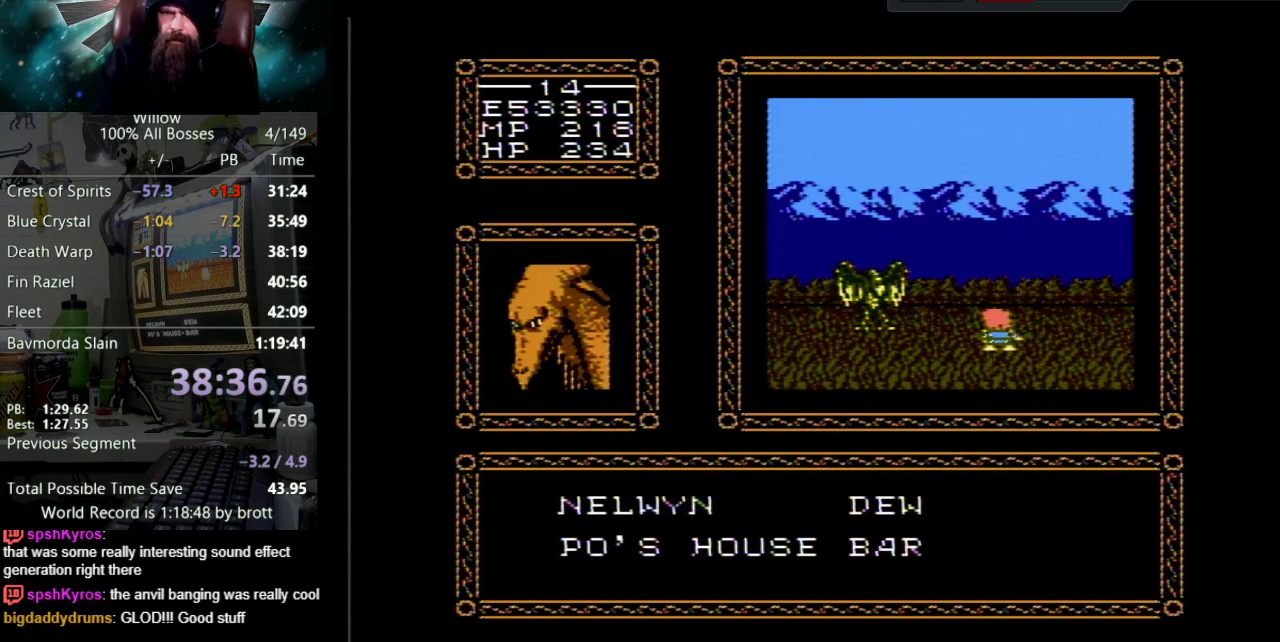
{"buttons": [], "events": [[83, "DPAD_DOWN", "up"], [250, "A", "down"], [400, "A", "up"]]}
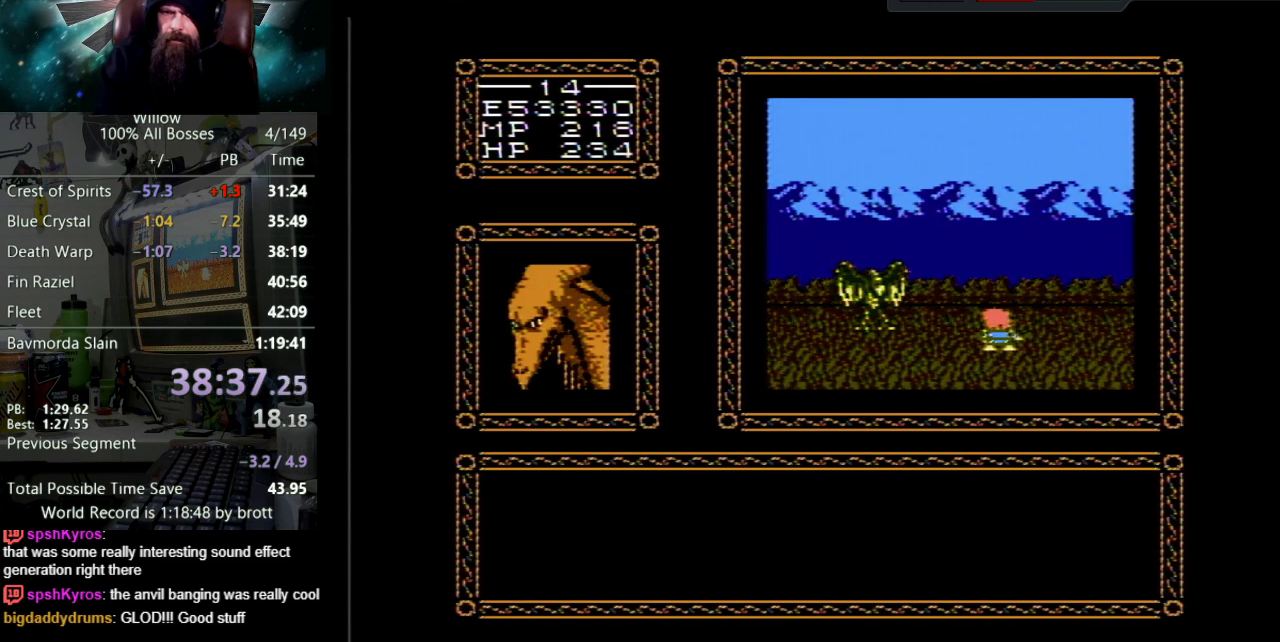
{"buttons": ["A", "DPAD_UP"], "events": [[17, "DPAD_UP", "down"], [100, "A", "down"], [233, "A", "up"], [317, "A", "down"], [417, "A", "up"], [500, "A", "down"]]}
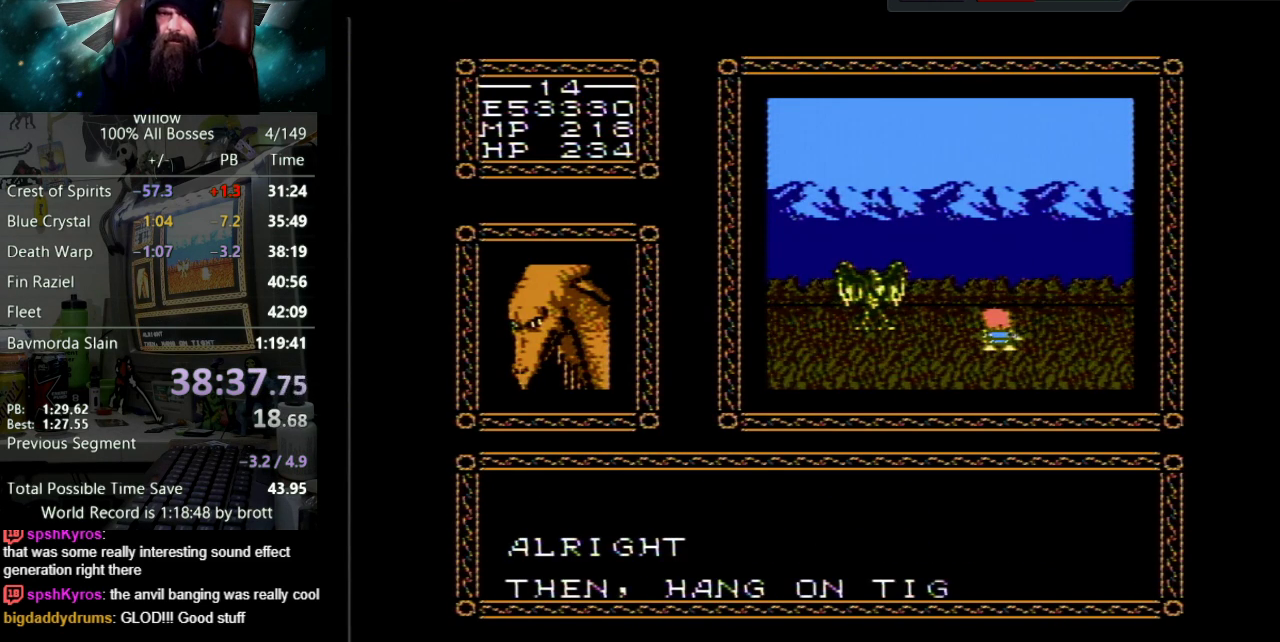
{"buttons": ["DPAD_UP"], "events": [[100, "A", "up"], [200, "A", "down"], [283, "A", "up"], [367, "A", "down"], [483, "A", "up"]]}
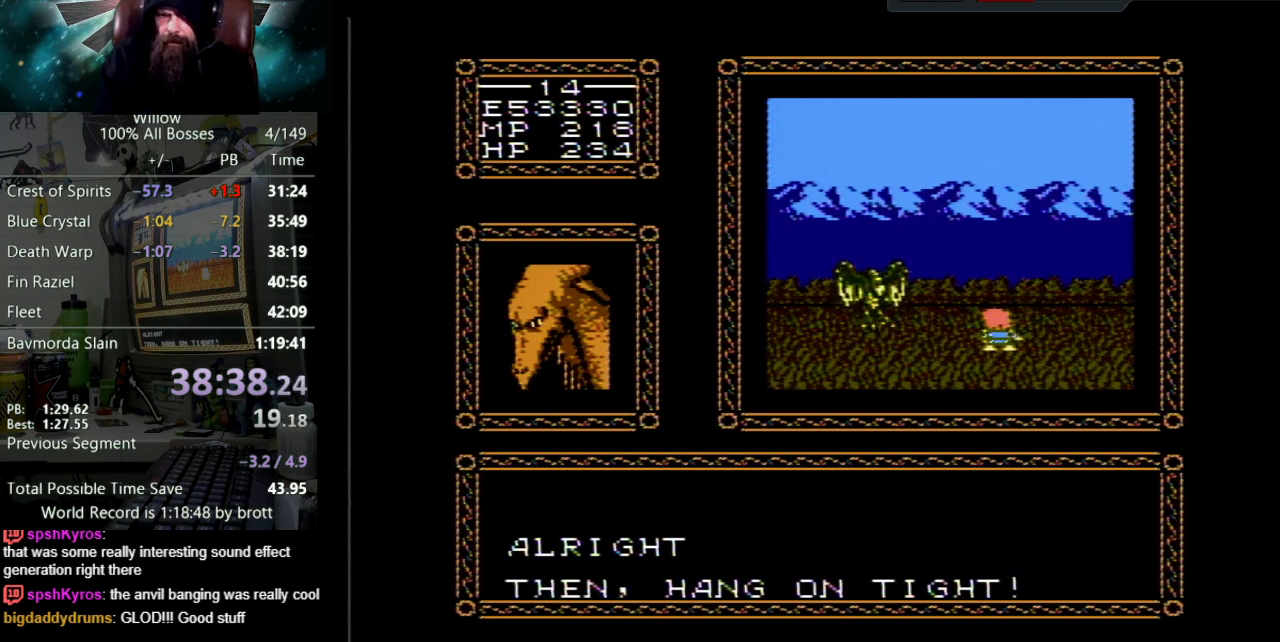
{"buttons": ["A", "DPAD_UP"], "events": [[50, "A", "down"], [133, "A", "up"], [233, "A", "down"], [317, "A", "up"], [400, "A", "down"]]}
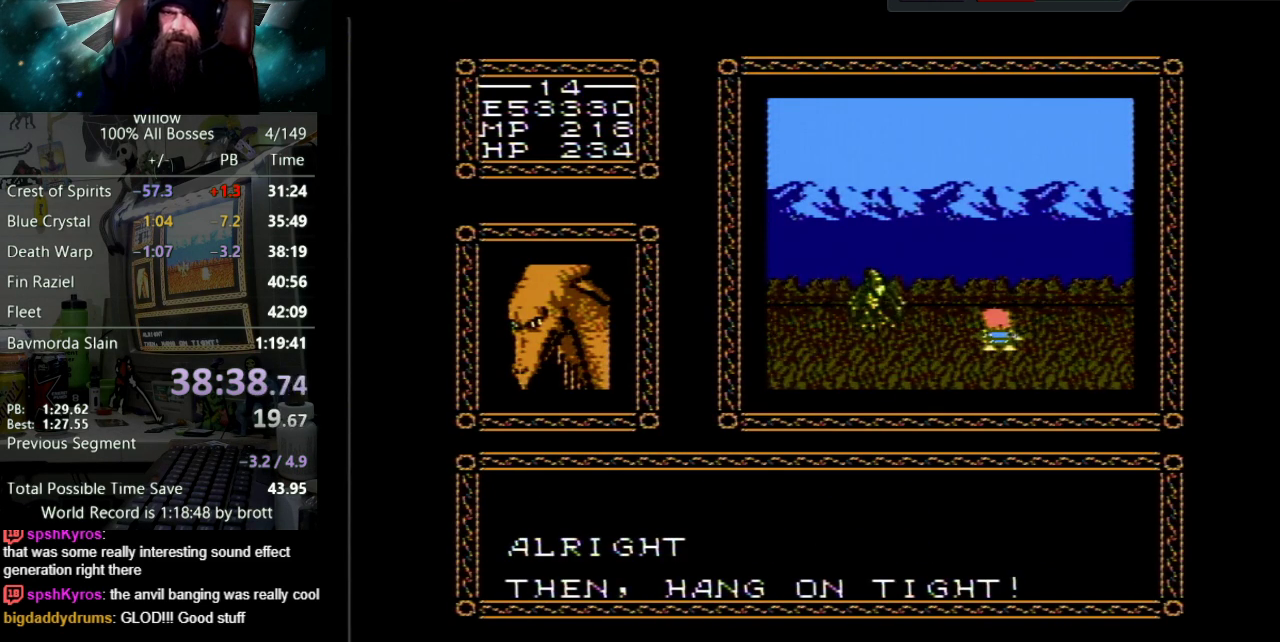
{"buttons": ["A", "DPAD_UP"], "events": [[17, "A", "up"], [83, "A", "down"], [200, "A", "up"], [267, "A", "down"], [367, "A", "up"], [450, "A", "down"]]}
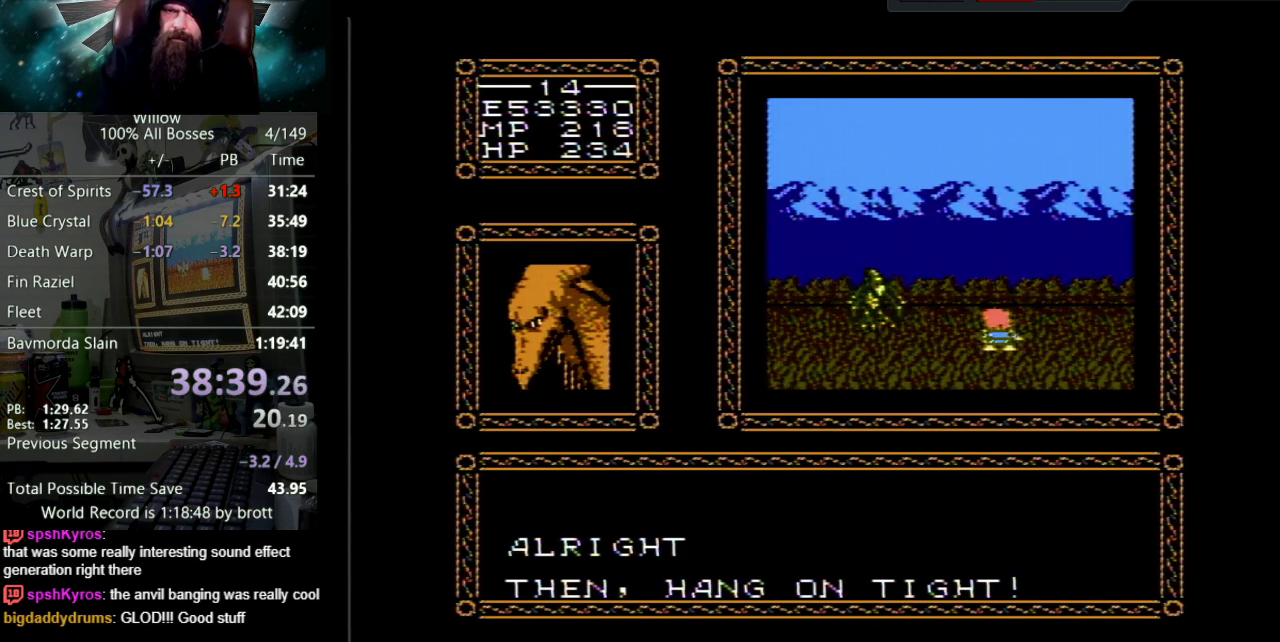
{"buttons": ["A", "DPAD_UP"], "events": [[33, "A", "up"], [133, "A", "down"], [217, "A", "up"], [300, "A", "down"], [383, "A", "up"], [483, "A", "down"]]}
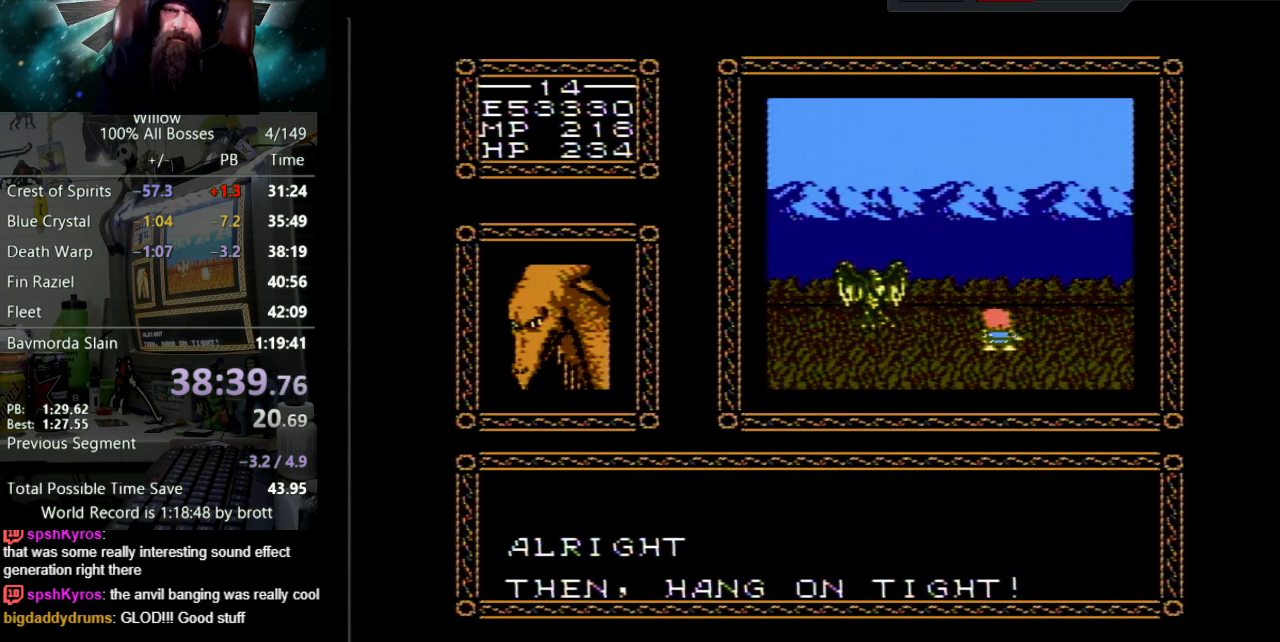
{"buttons": ["DPAD_UP"], "events": [[67, "A", "up"], [167, "A", "down"], [250, "A", "up"], [333, "A", "down"], [433, "A", "up"]]}
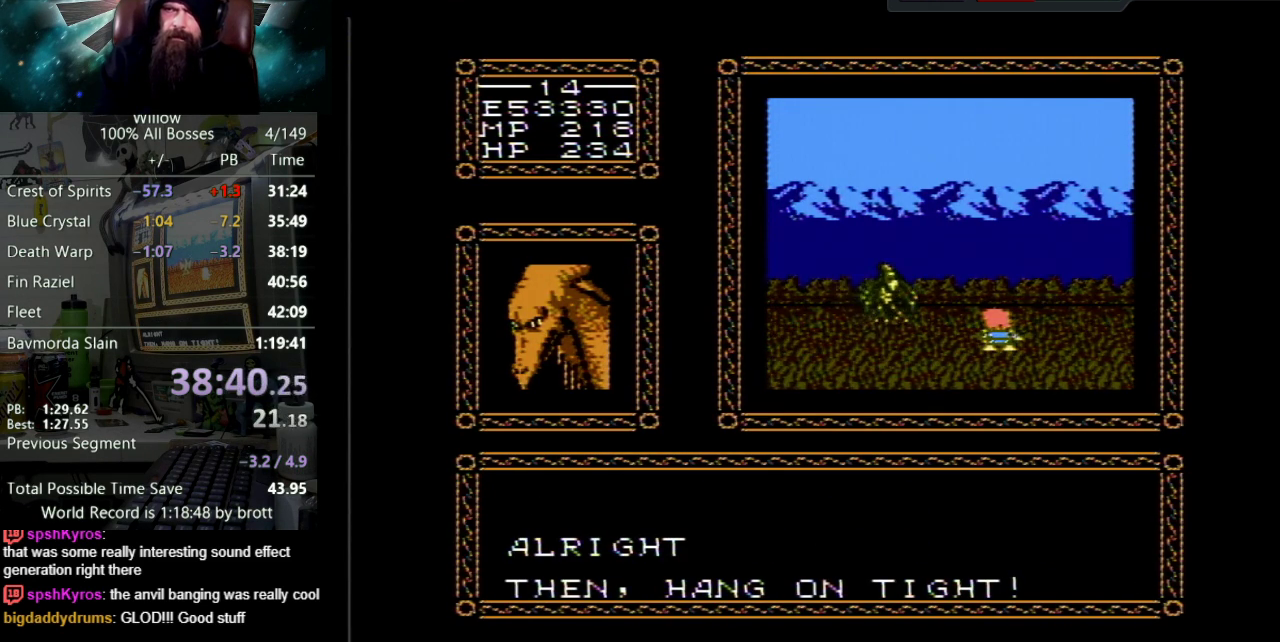
{"buttons": ["DPAD_UP"], "events": [[17, "A", "down"], [100, "A", "up"], [200, "A", "down"], [300, "A", "up"], [400, "A", "down"], [500, "A", "up"]]}
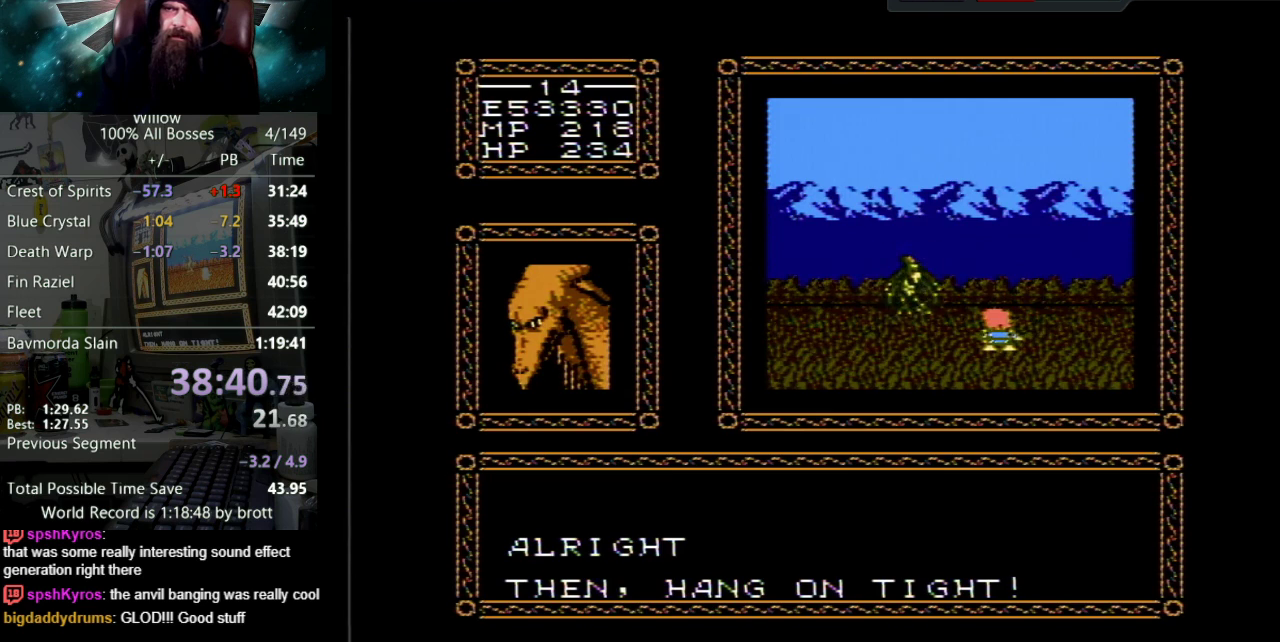
{"buttons": ["A", "DPAD_UP"], "events": [[100, "A", "down"], [183, "A", "up"], [300, "A", "down"], [383, "A", "up"], [483, "A", "down"]]}
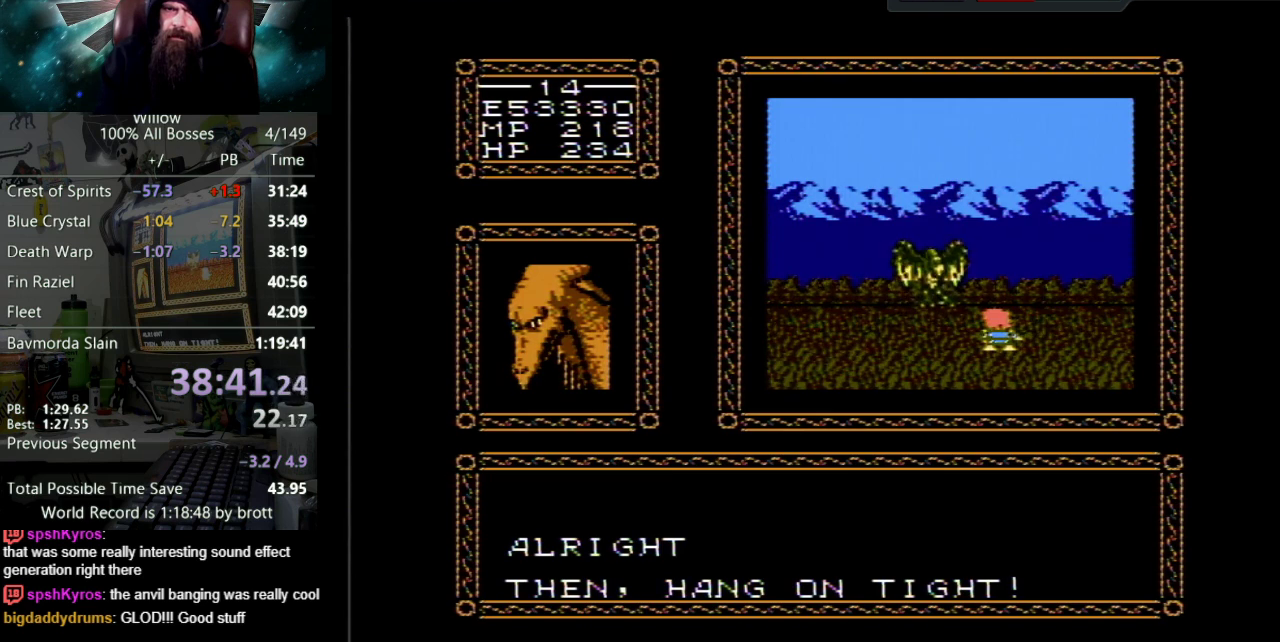
{"buttons": ["DPAD_UP"], "events": [[67, "A", "up"], [167, "A", "down"], [283, "A", "up"], [367, "A", "down"], [467, "A", "up"]]}
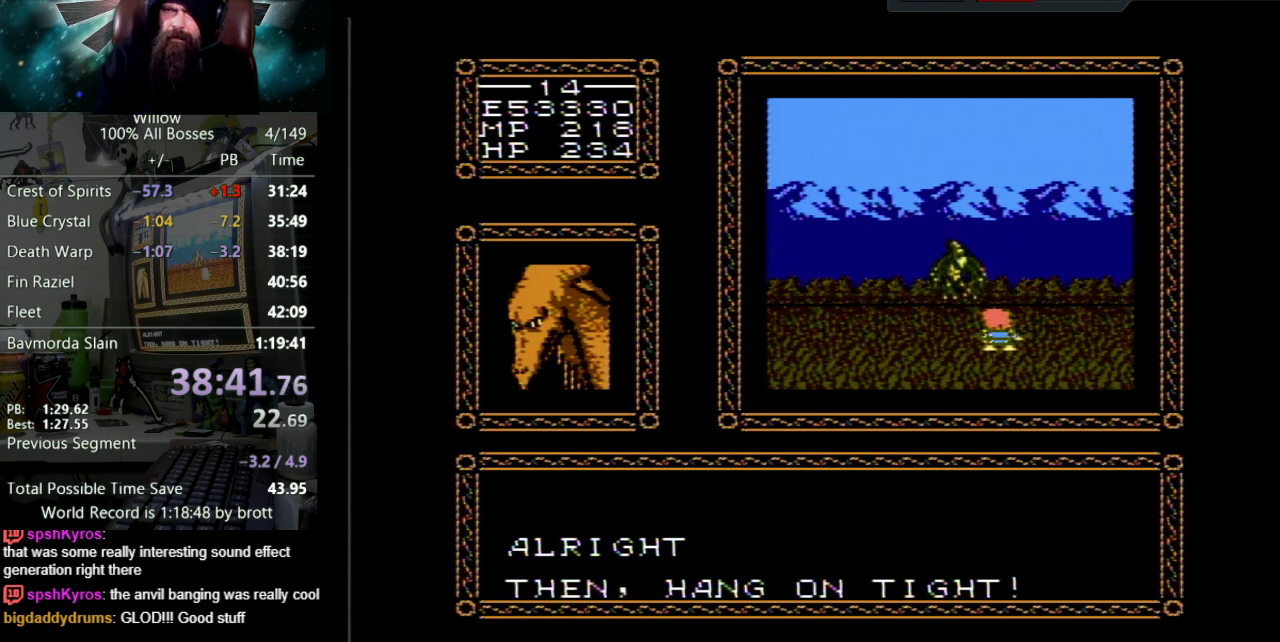
{"buttons": ["A", "DPAD_UP"], "events": [[67, "A", "down"], [167, "A", "up"], [267, "A", "down"], [350, "A", "up"], [467, "A", "down"]]}
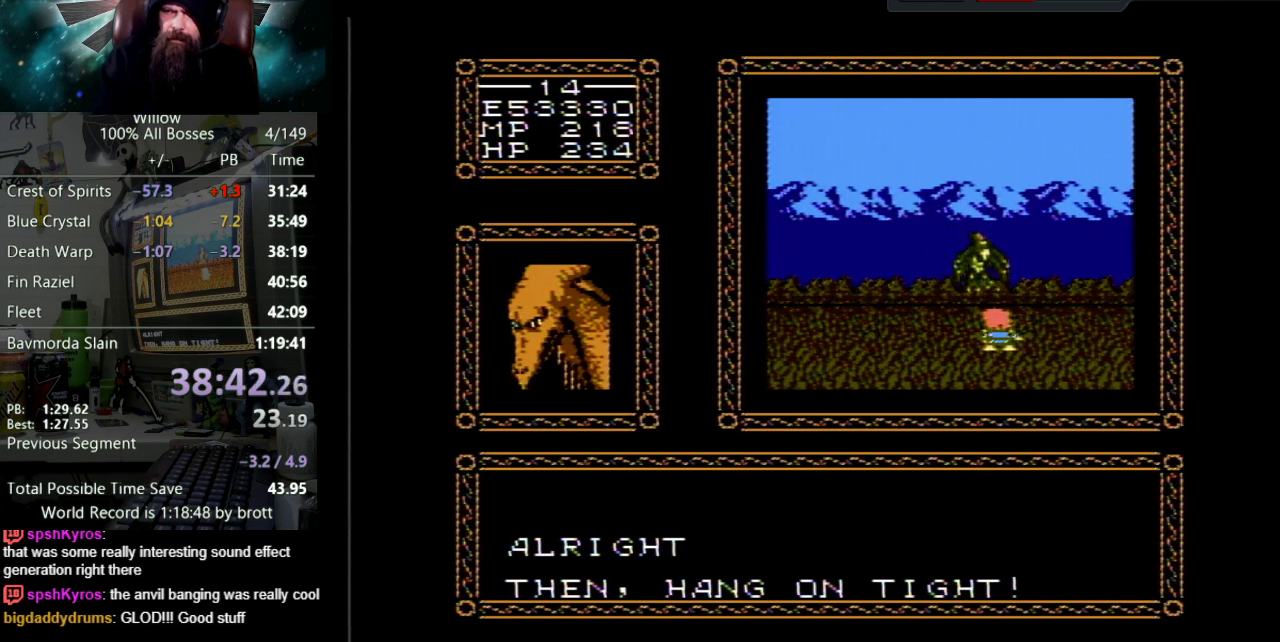
{"buttons": ["DPAD_UP"], "events": [[67, "A", "up"], [167, "A", "down"], [267, "A", "up"], [350, "A", "down"], [450, "A", "up"]]}
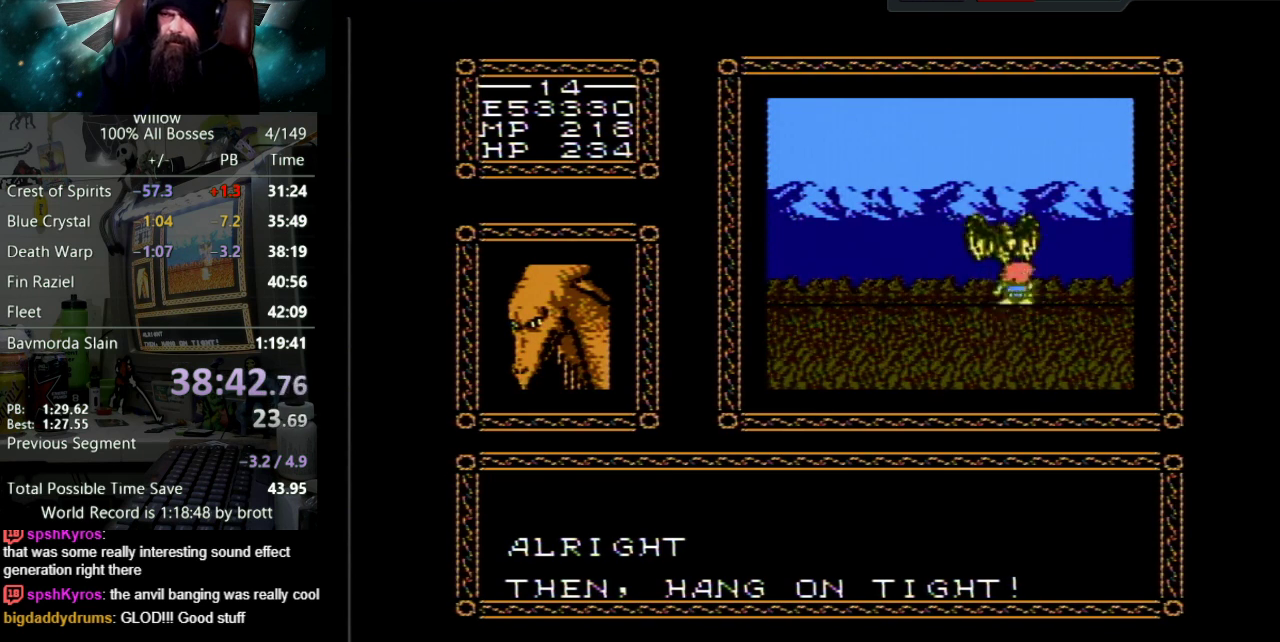
{"buttons": [], "events": [[50, "A", "down"], [133, "A", "up"], [217, "A", "down"], [300, "A", "up"], [467, "DPAD_UP", "up"]]}
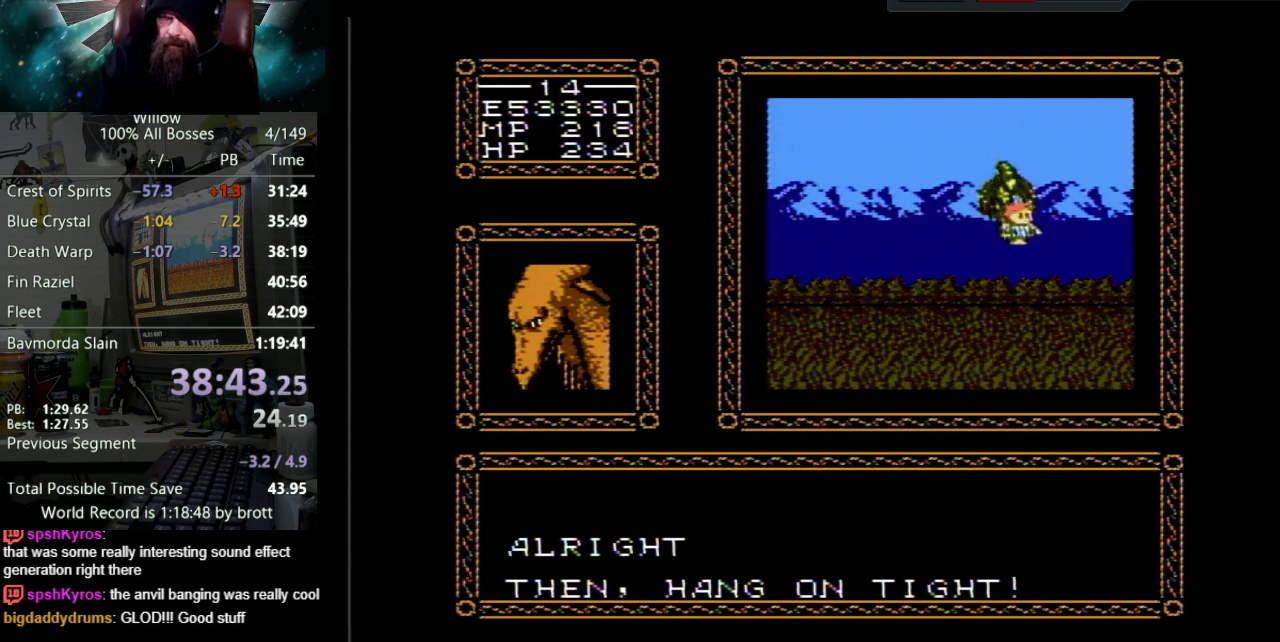
{"buttons": [], "events": []}
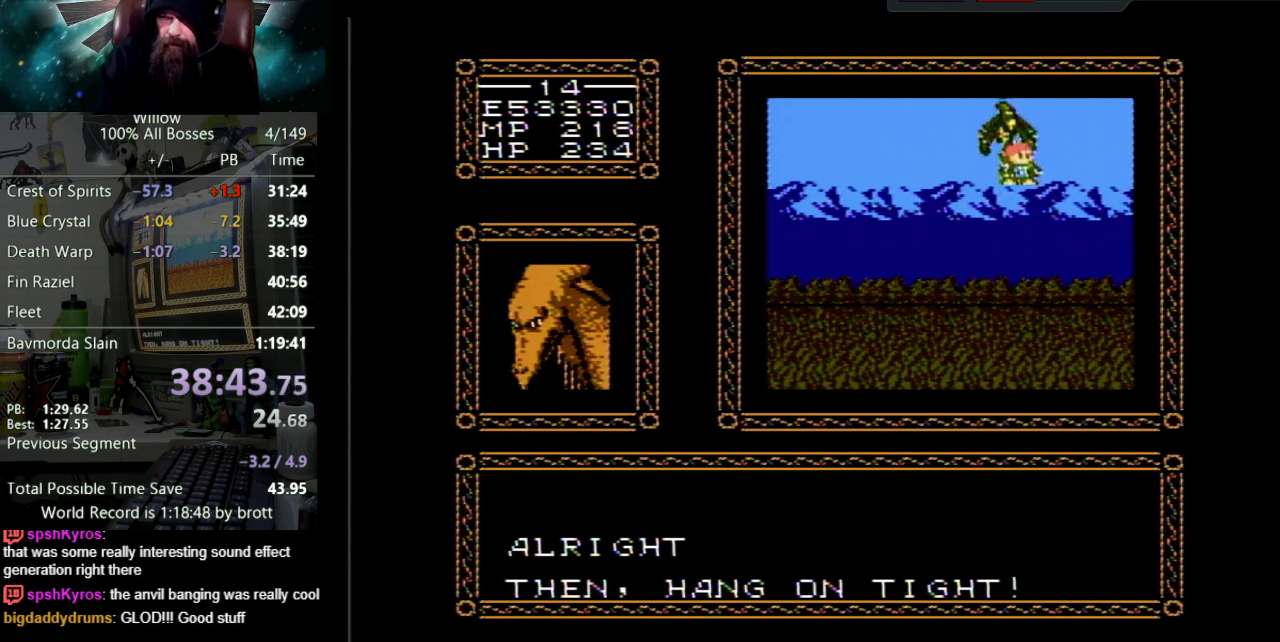
{"buttons": [], "events": []}
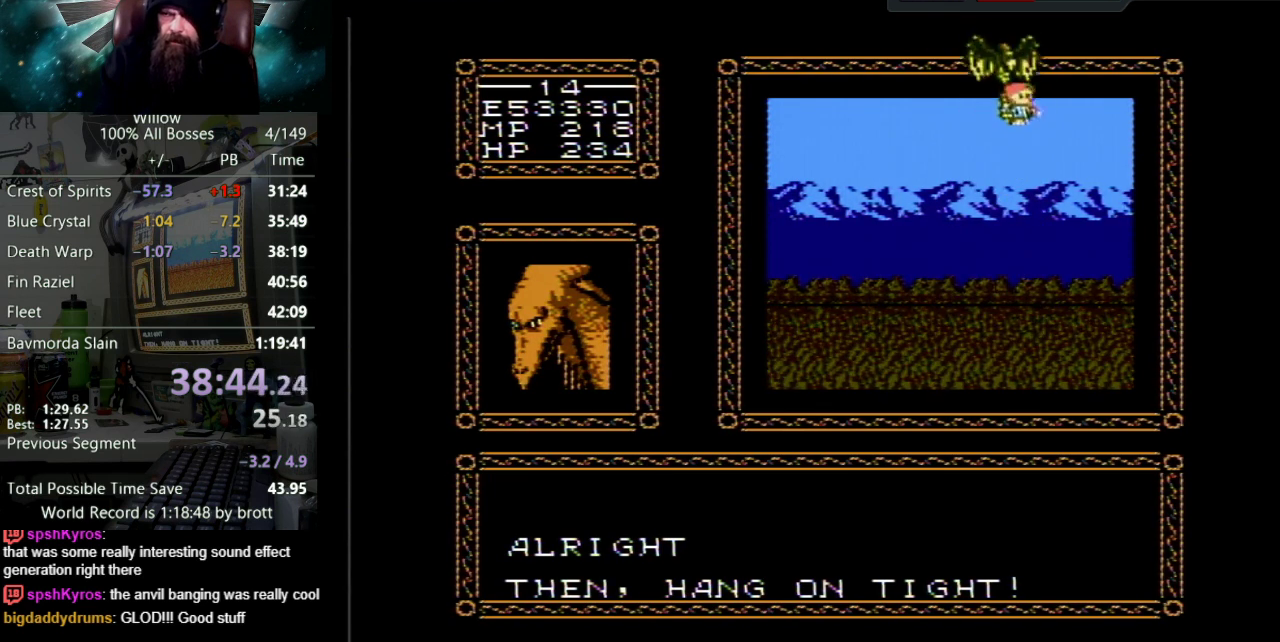
{"buttons": ["DPAD_RIGHT"], "events": [[233, "DPAD_RIGHT", "down"]]}
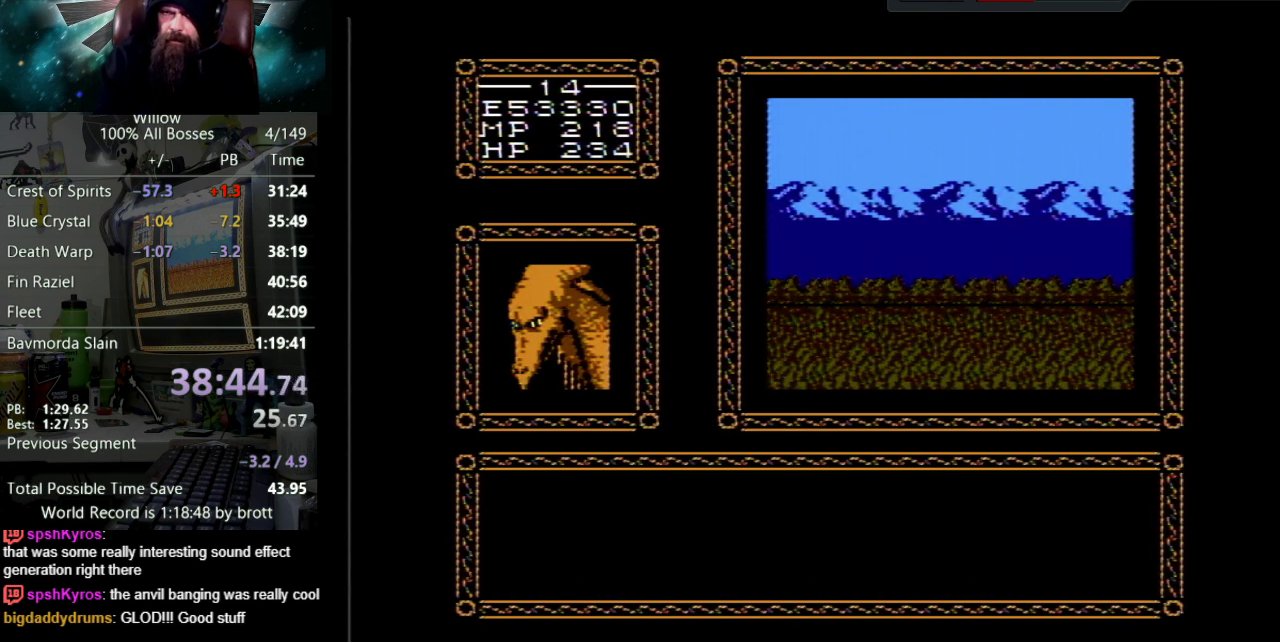
{"buttons": ["DPAD_RIGHT"], "events": []}